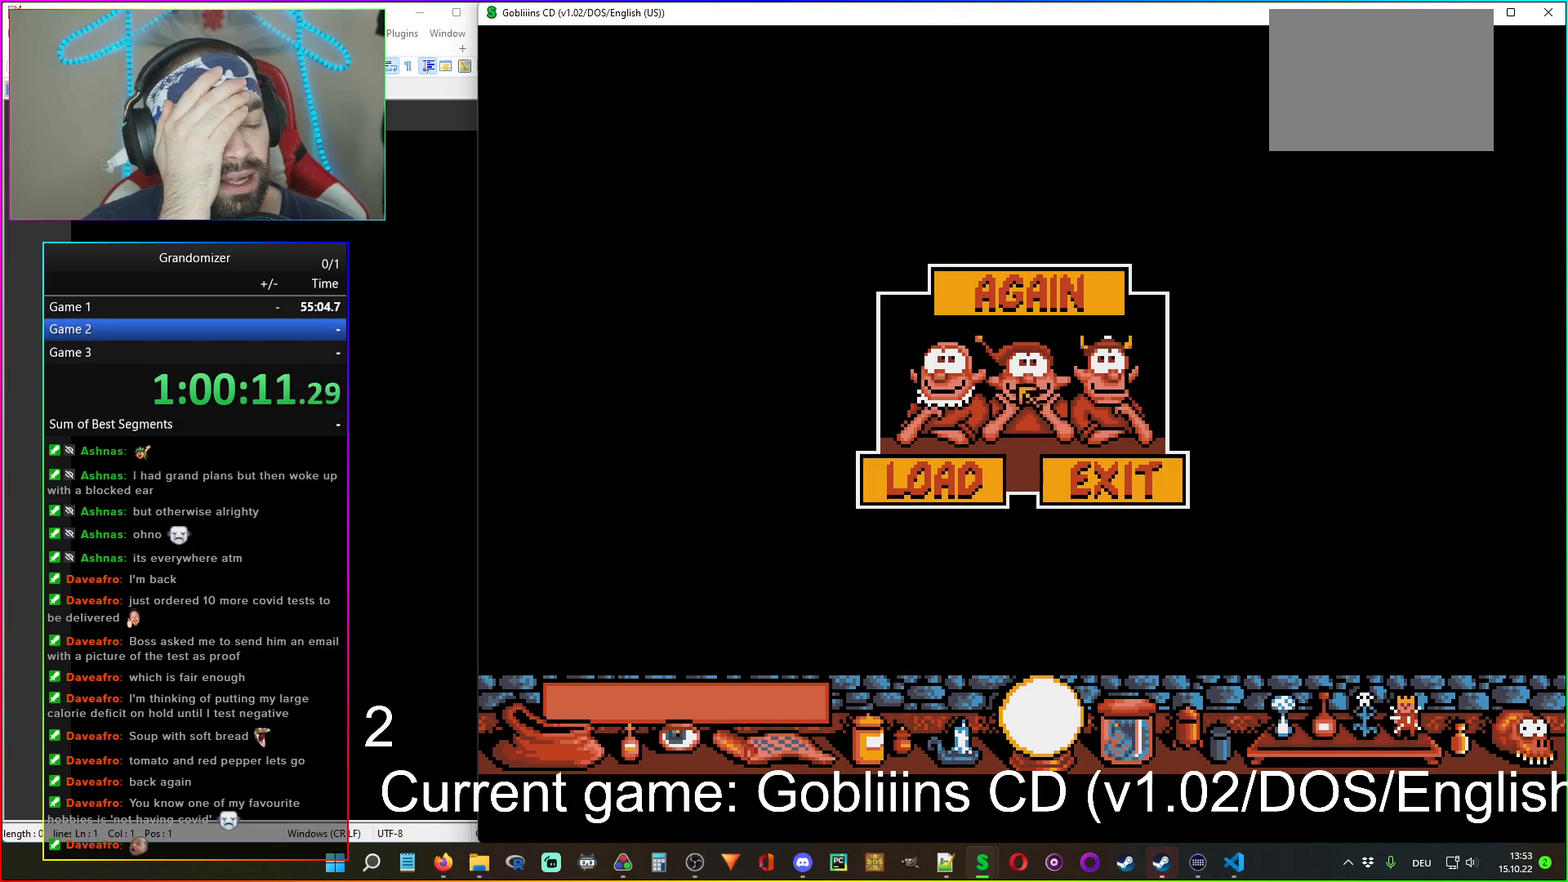
Gameplay with keyboard and mouse; each line is a JSON object with the keys and mouse buttons held at the frame after it. "events" lists presses ("down") and releases ("up") of "mouse_left", "mouse_wheel" and "mouse_right" between this image and that frame as [ms after this image, input, new state], when the widget could be followed in between. "mouse_left", "mouse_wheel", "mouse_right" = the "left", "wheel", "right" buttons of the "mouse" list. No other keys are recorded. "wheel" means that the mouse wheel is clicked or scrolled. Mouse movement is not recorded.
{"keys": [], "mouse": [], "events": [[267, "mouse_left", "down"], [400, "mouse_left", "up"]]}
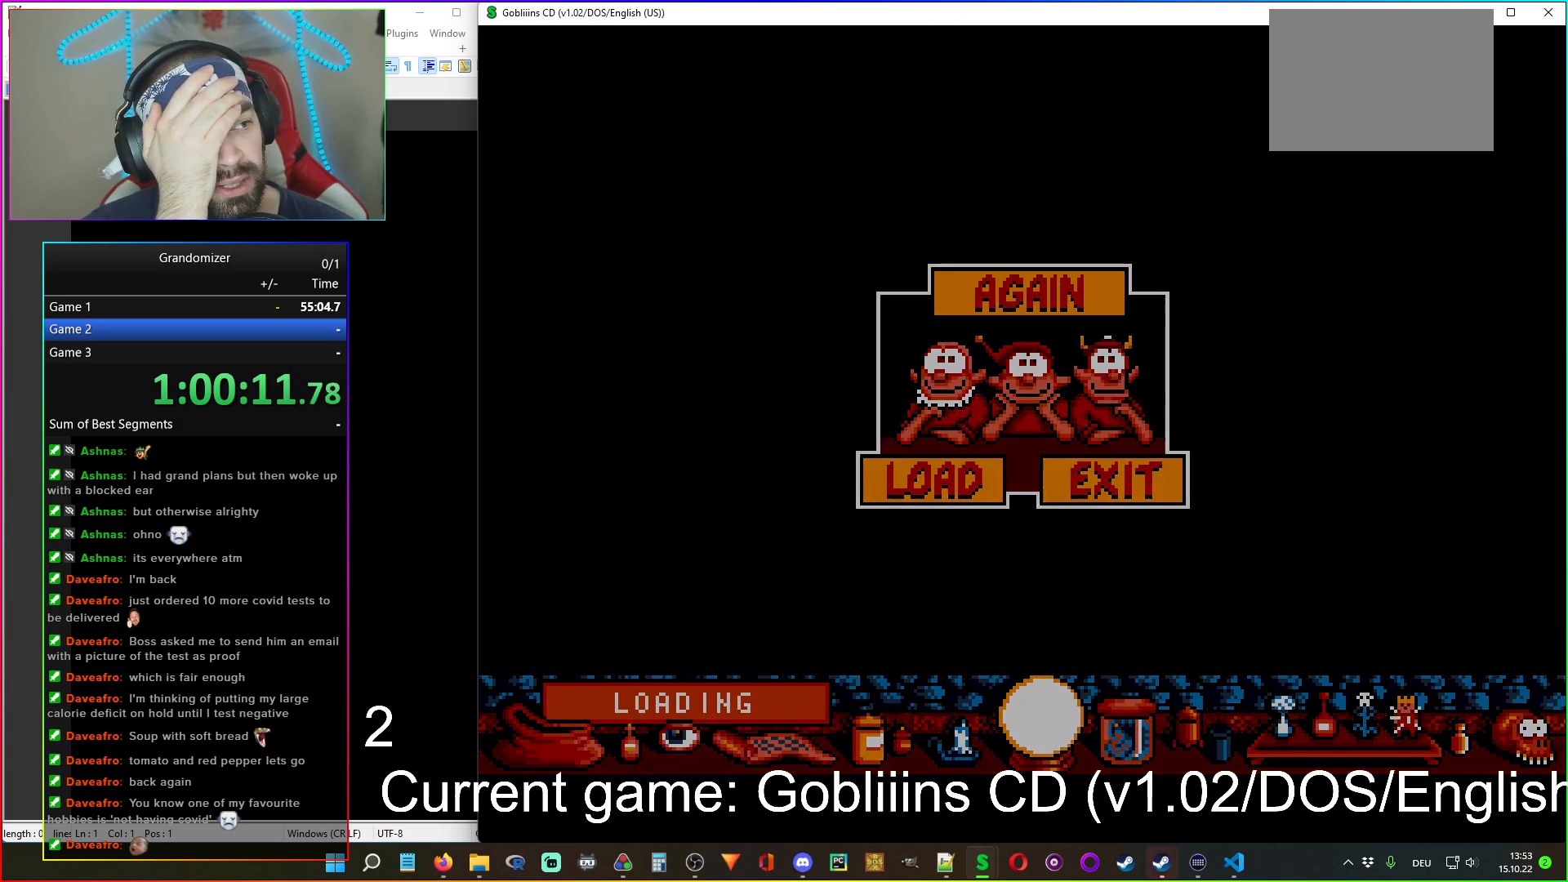
{"keys": [], "mouse": [], "events": []}
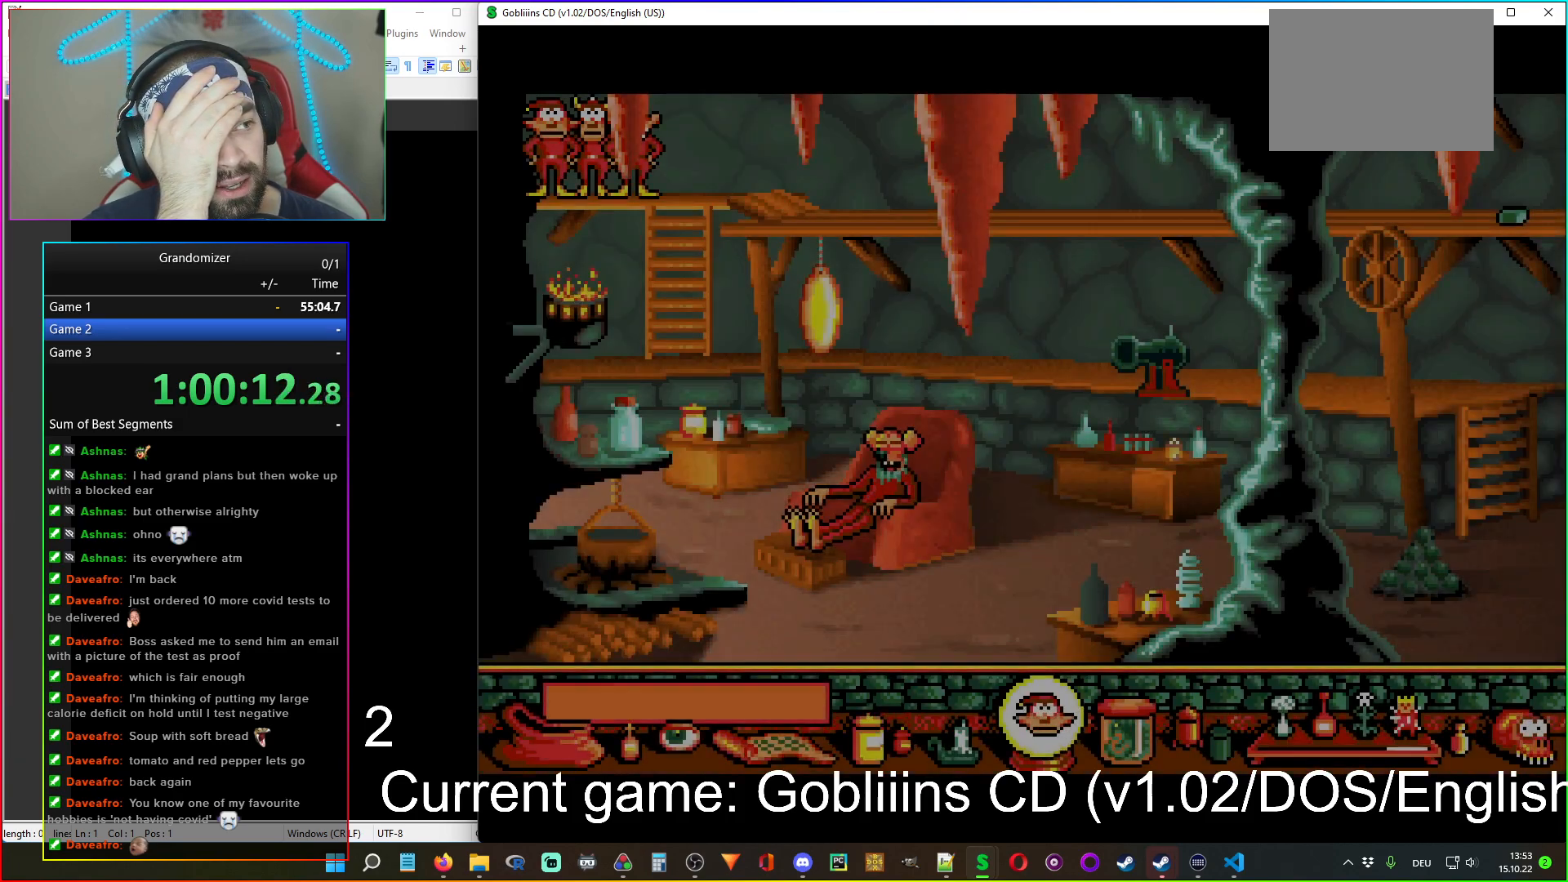
{"keys": [], "mouse": [], "events": []}
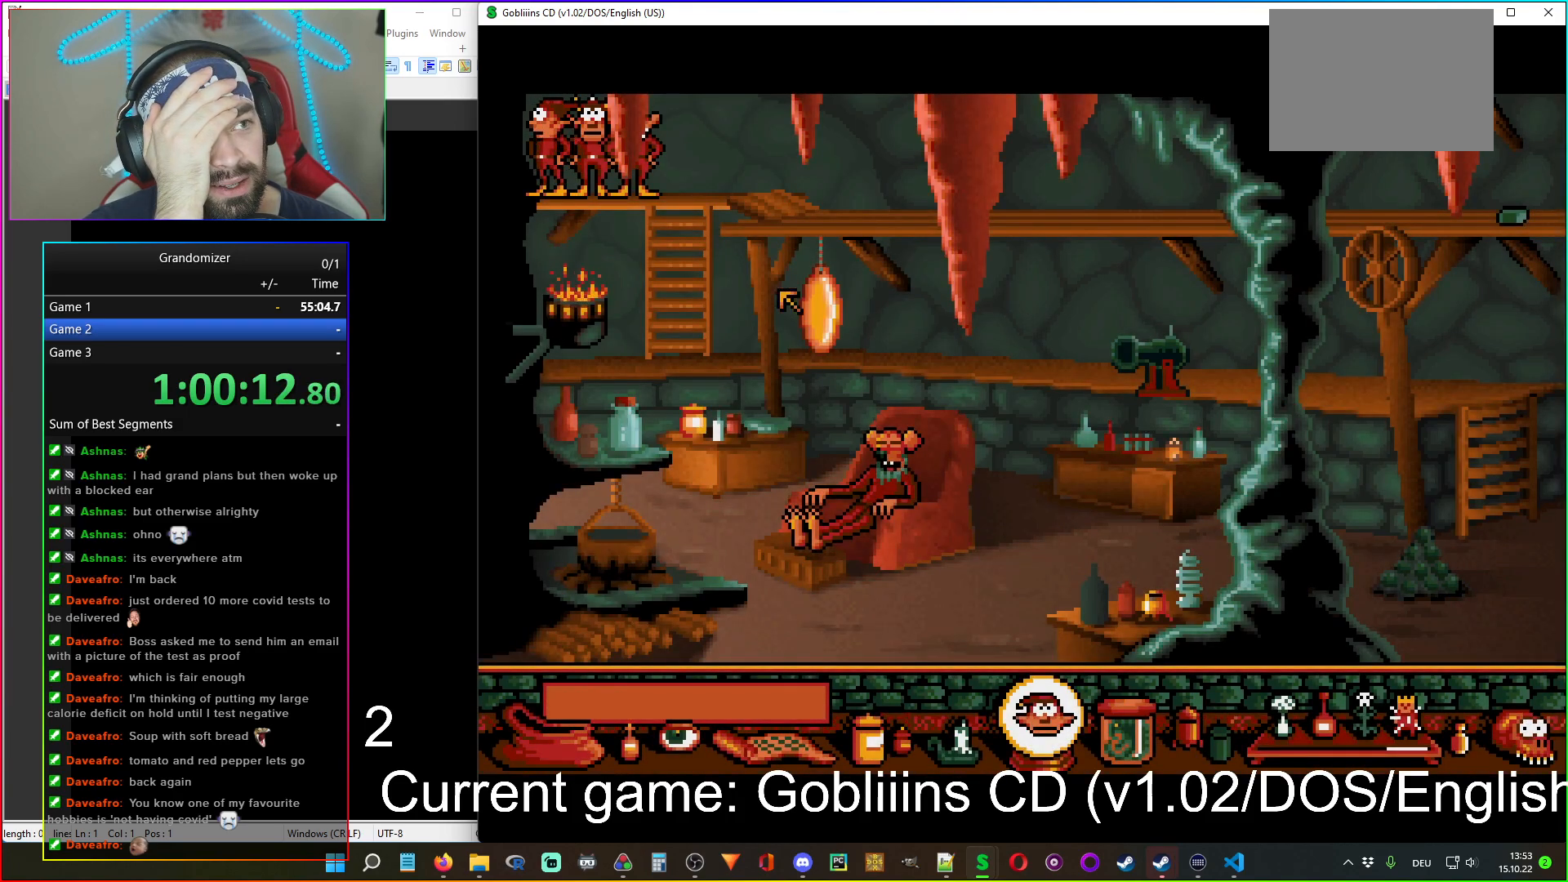
{"keys": [], "mouse": [], "events": []}
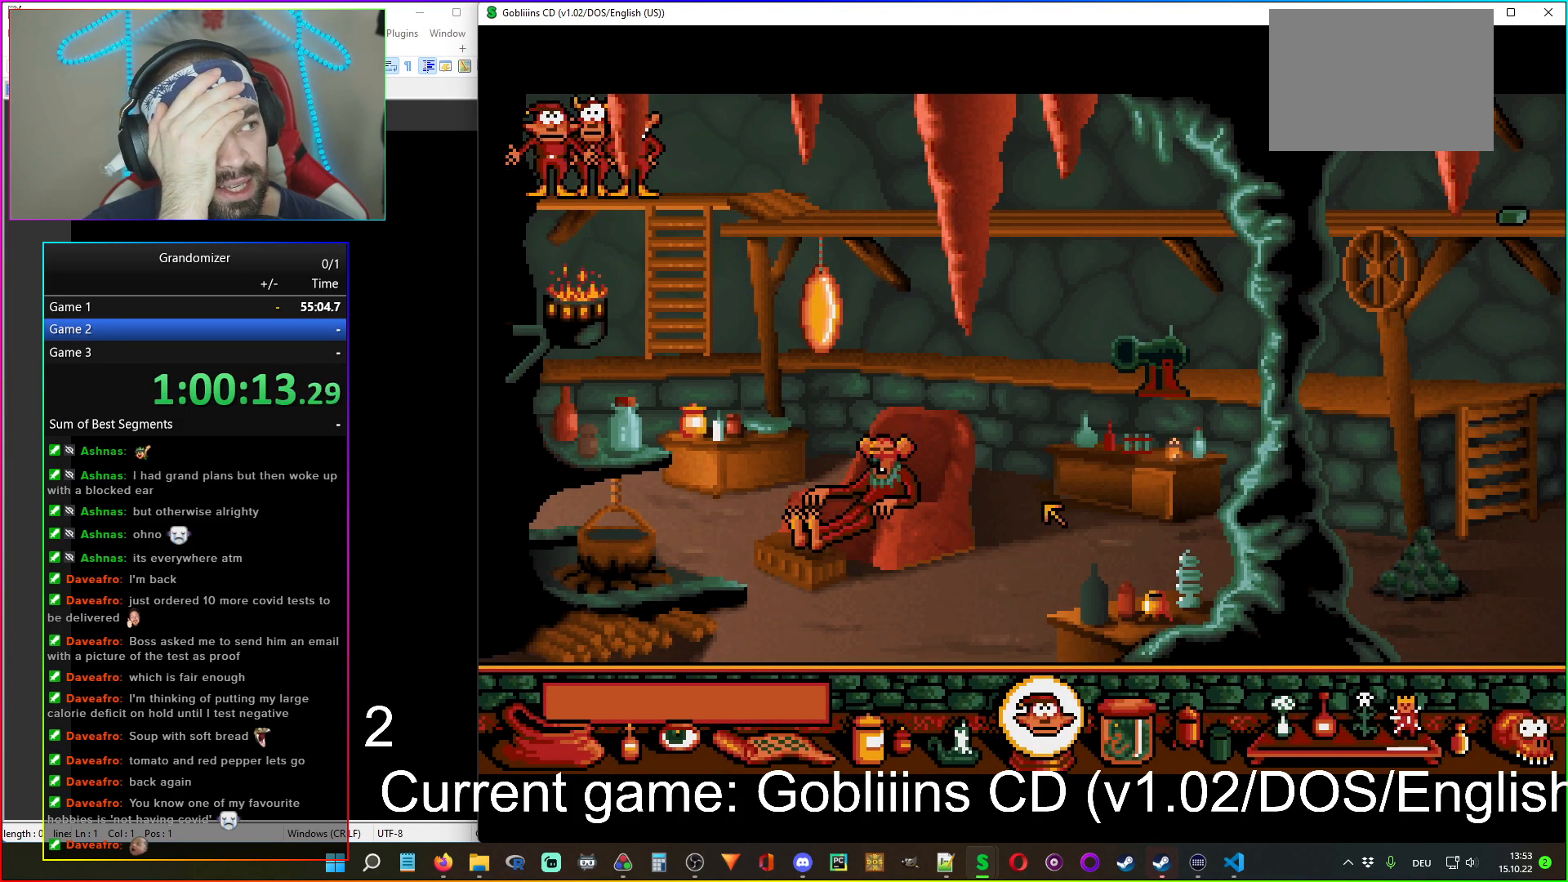
{"keys": [], "mouse": [], "events": []}
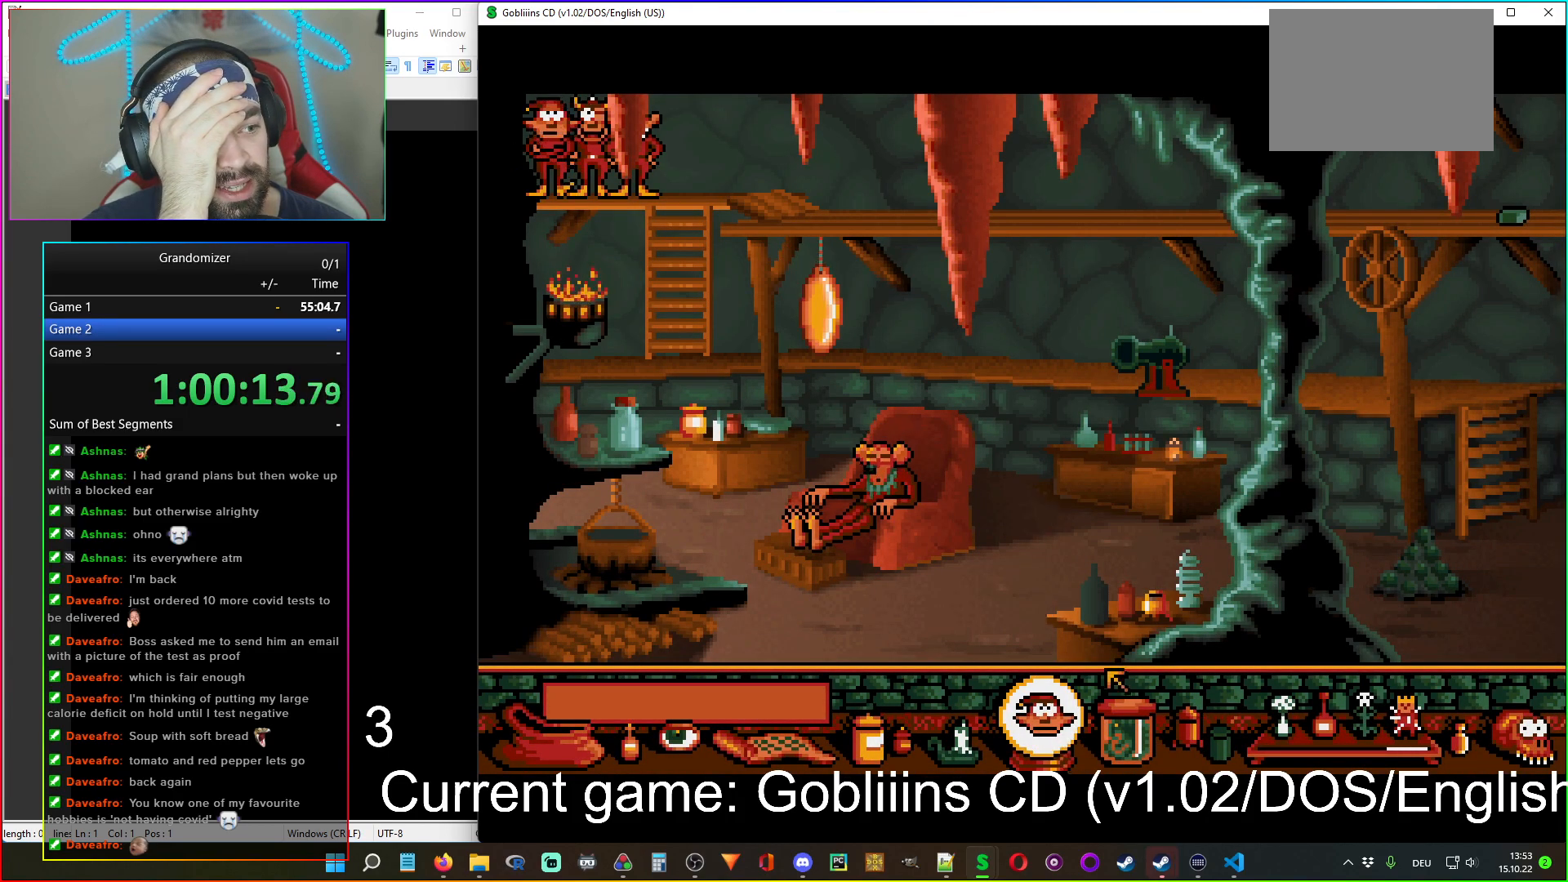
{"keys": [], "mouse": [], "events": [[217, "mouse_right", "down"], [317, "mouse_right", "up"]]}
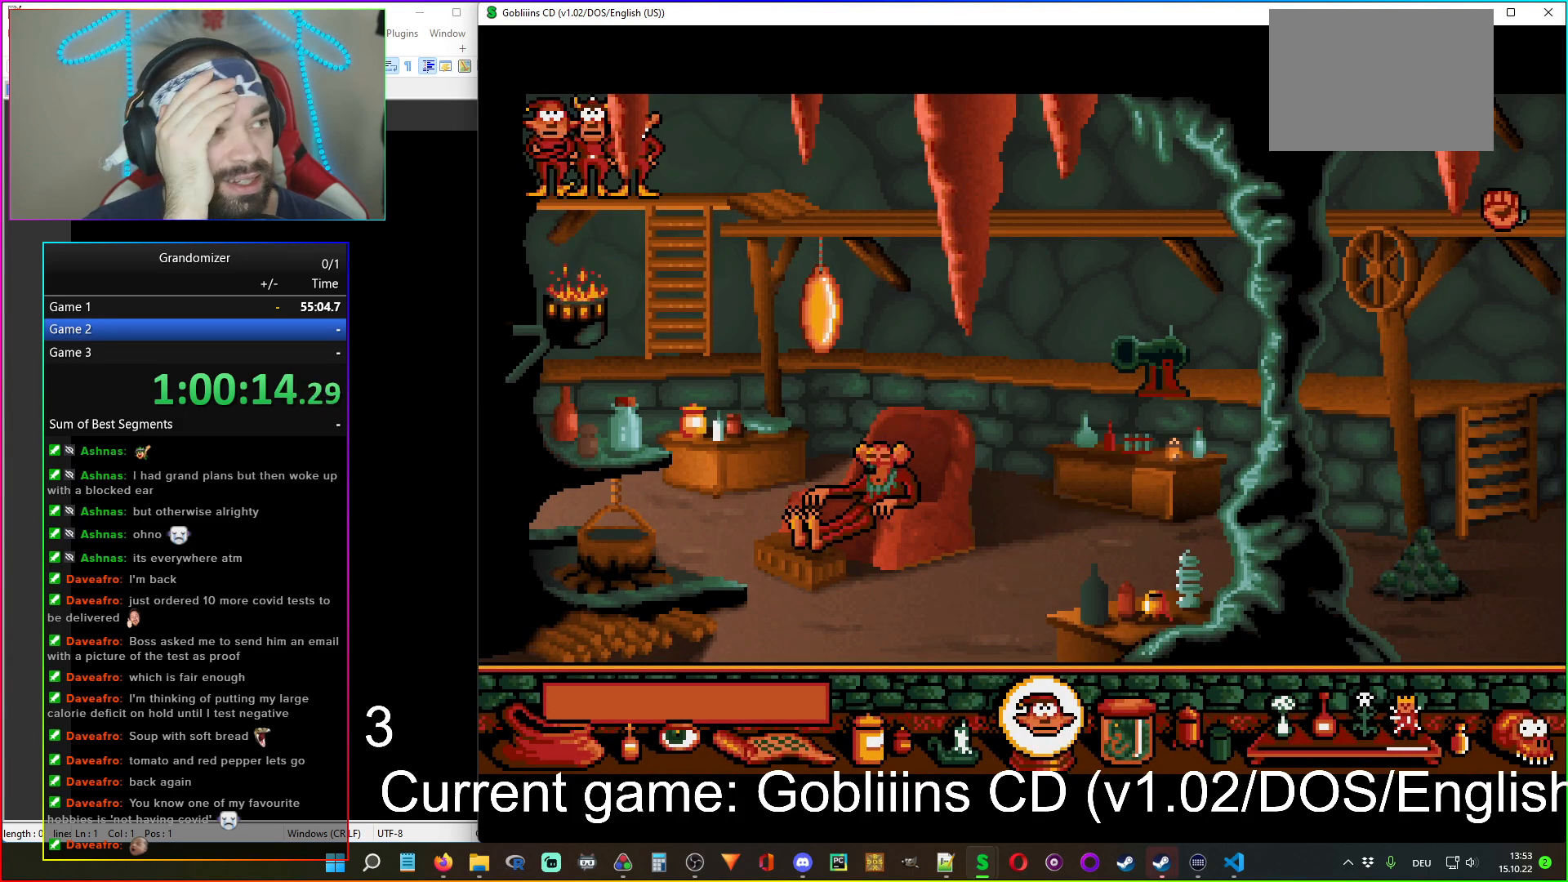
{"keys": [], "mouse": [], "events": [[67, "mouse_right", "down"], [150, "mouse_right", "up"]]}
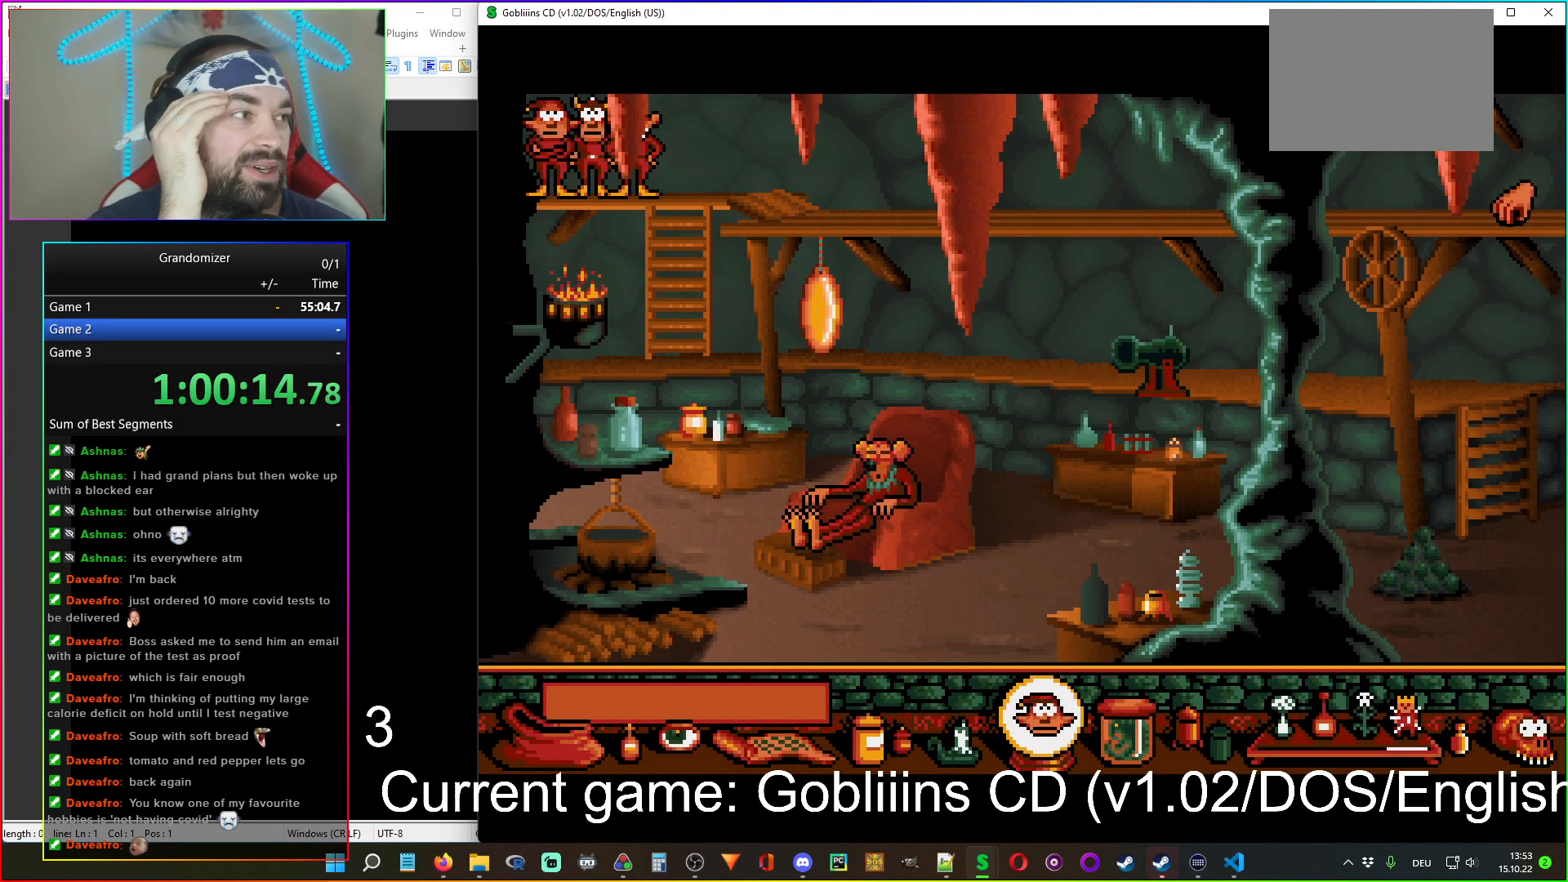
{"keys": [], "mouse": [], "events": [[150, "mouse_left", "down"], [234, "mouse_left", "up"]]}
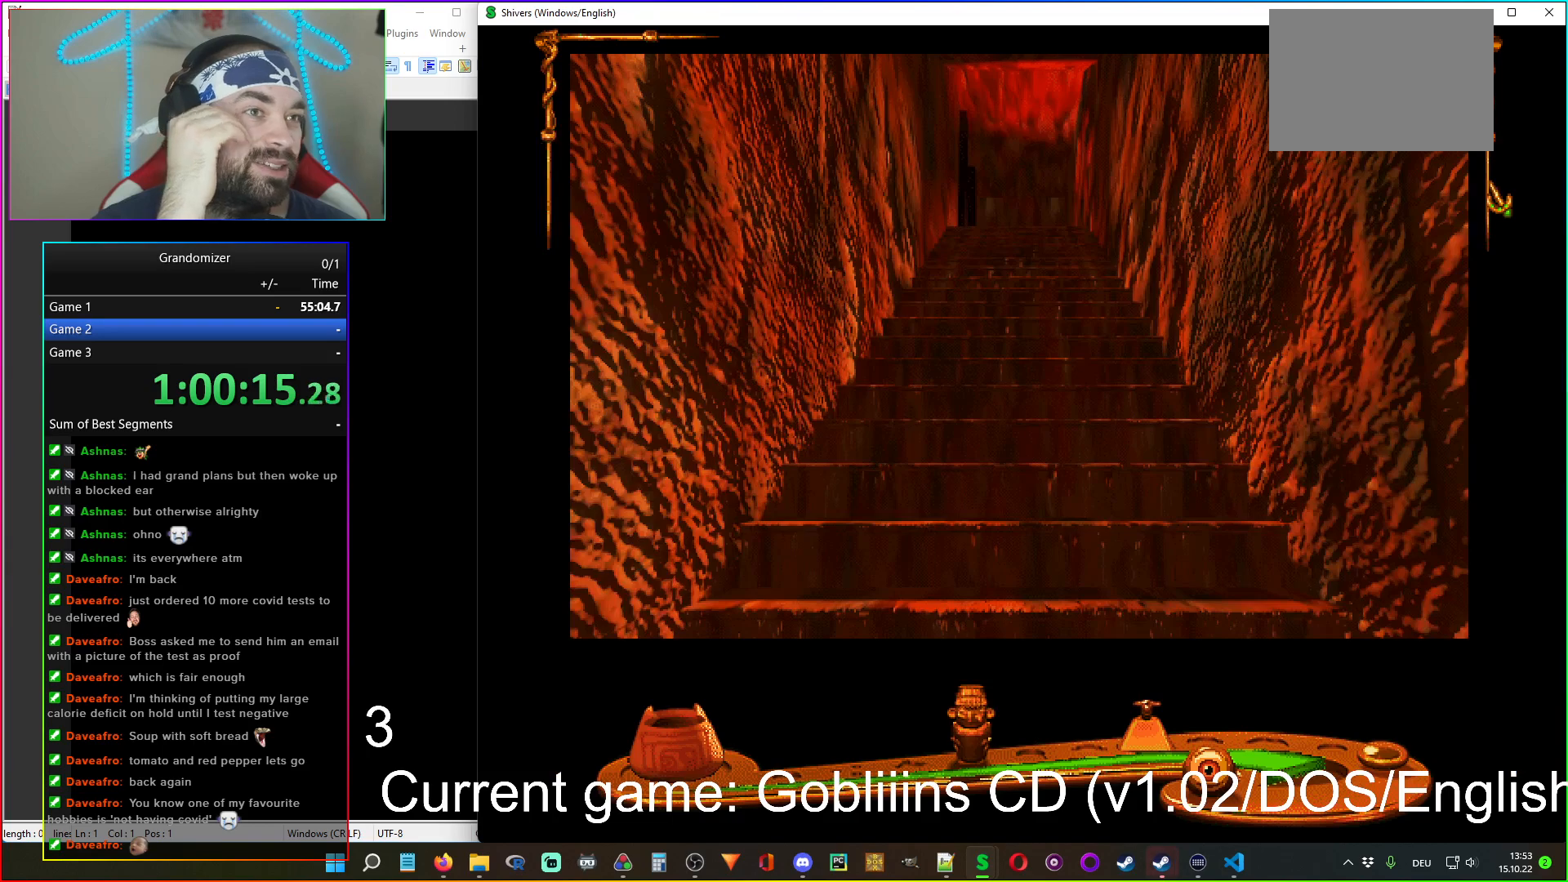
{"keys": [], "mouse": [], "events": []}
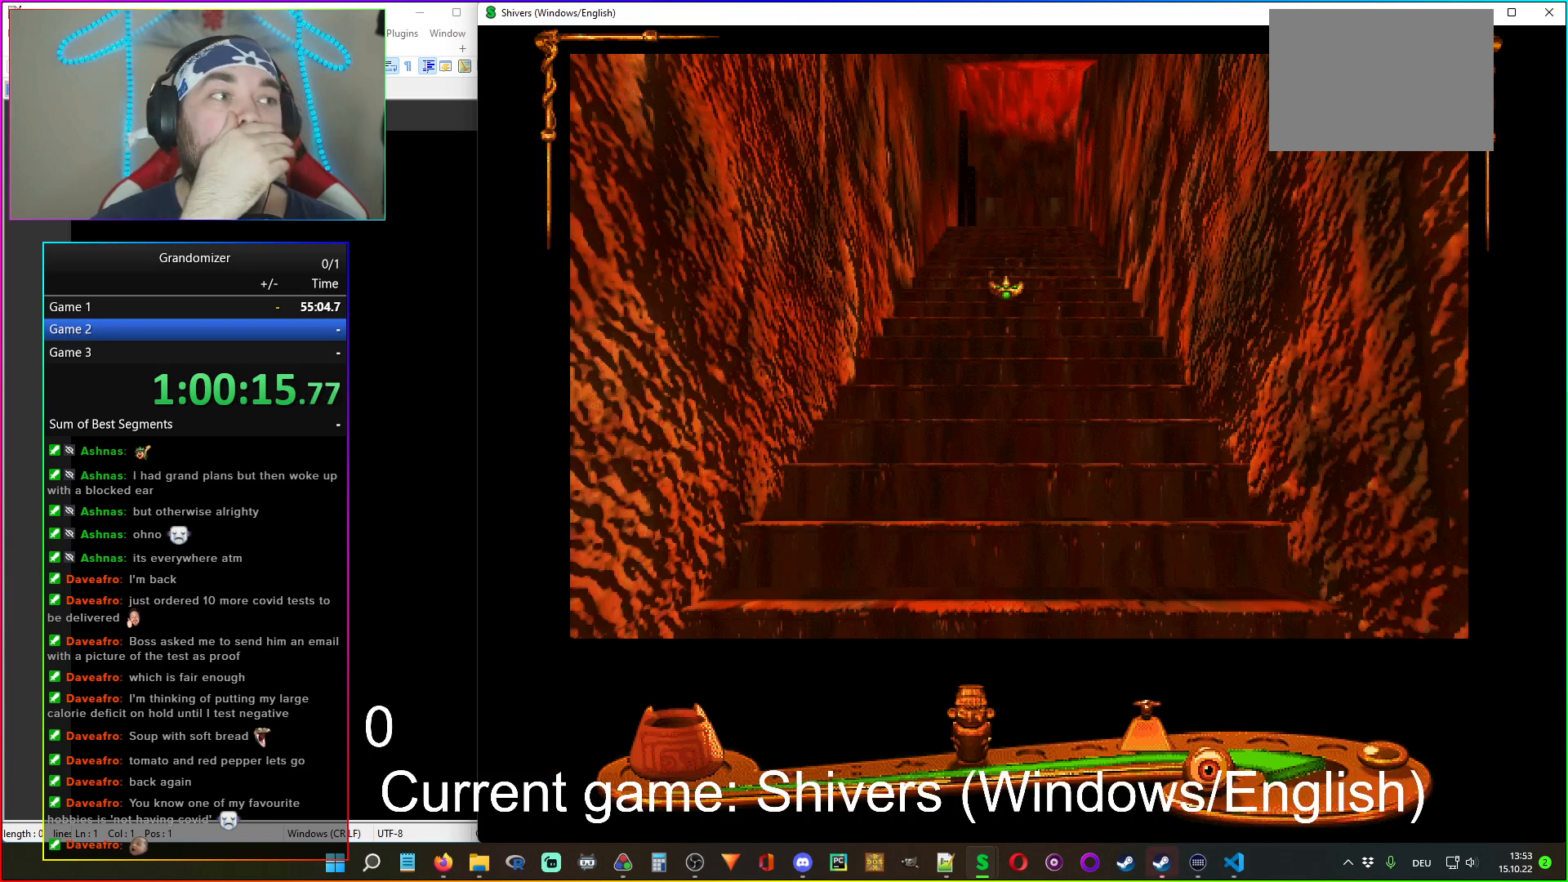
{"keys": [], "mouse": [], "events": [[67, "mouse_left", "down"], [134, "mouse_left", "up"], [234, "mouse_left", "down"], [300, "mouse_left", "up"]]}
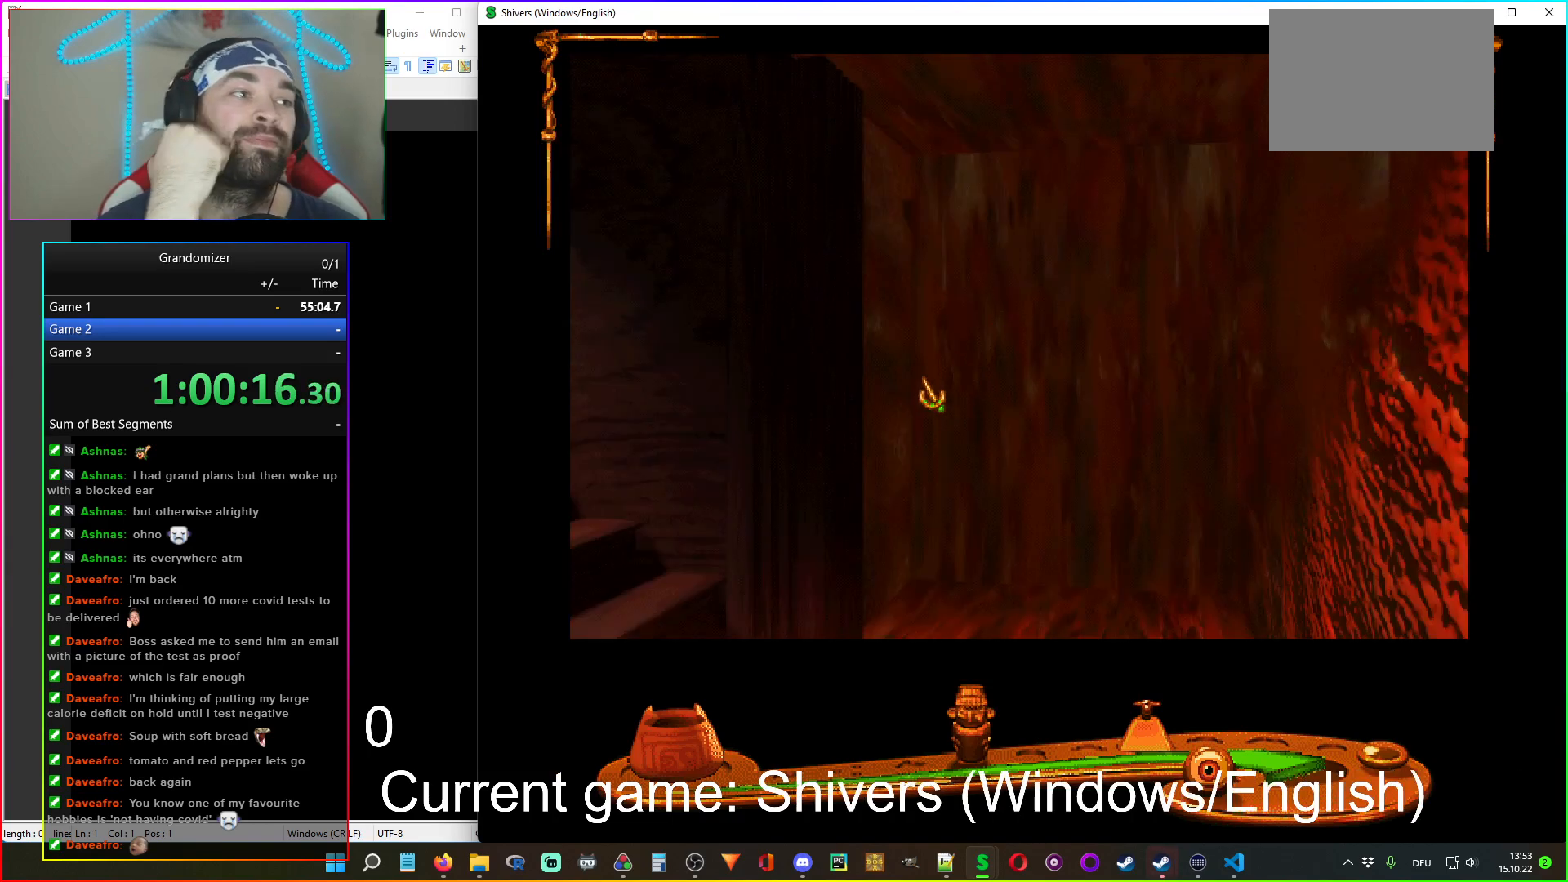
{"keys": [], "mouse": [], "events": [[300, "mouse_left", "down"], [384, "mouse_left", "up"]]}
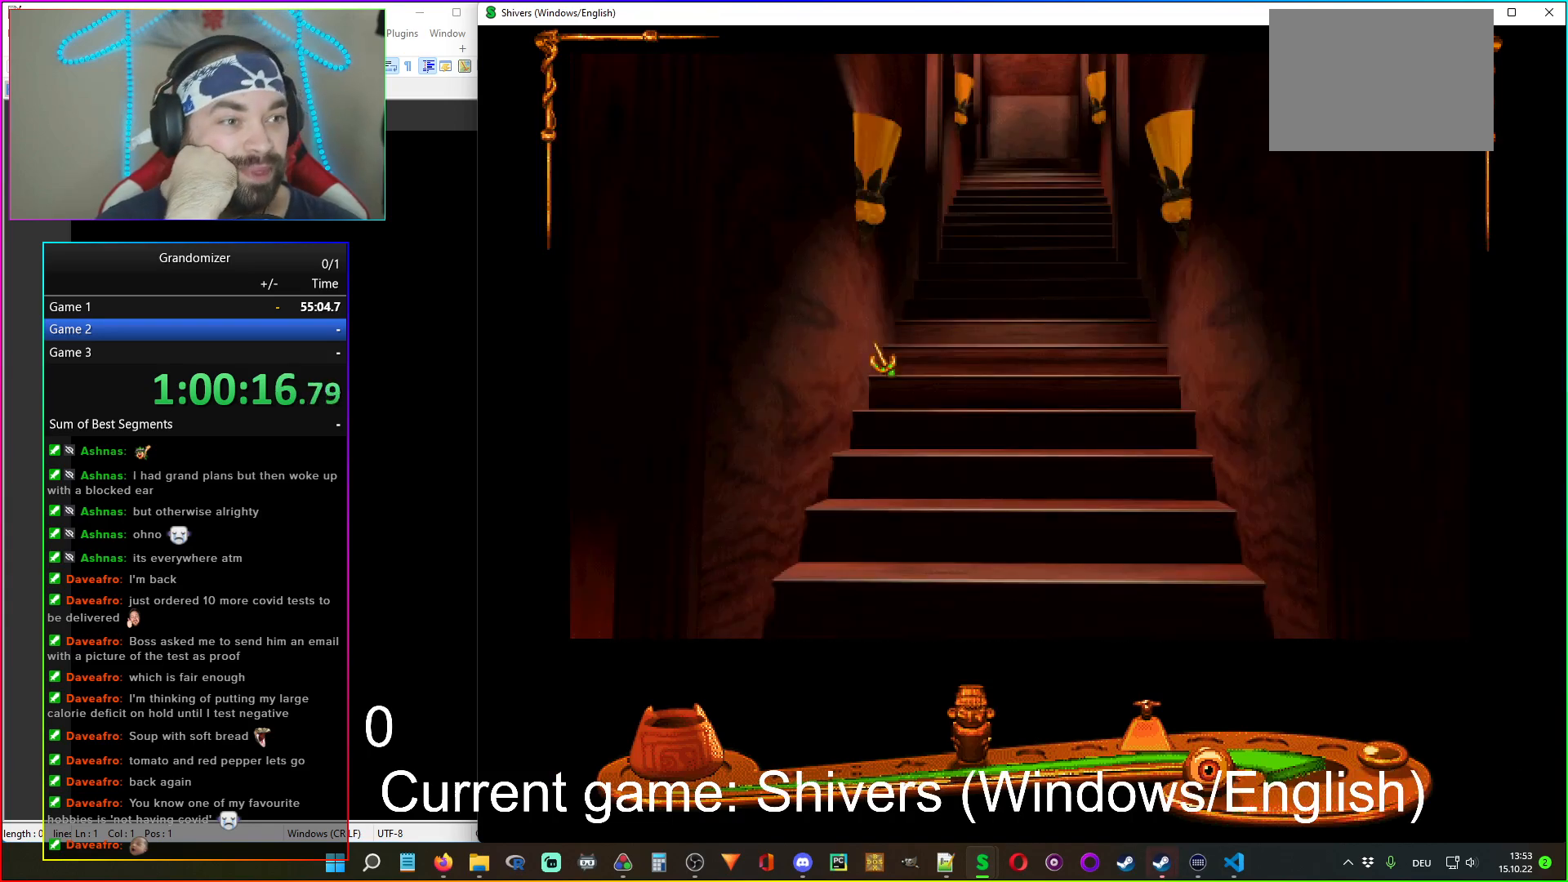
{"keys": [], "mouse": [], "events": [[34, "mouse_left", "down"], [117, "mouse_left", "up"], [200, "mouse_left", "down"], [250, "mouse_left", "up"], [317, "mouse_left", "down"], [400, "mouse_left", "up"]]}
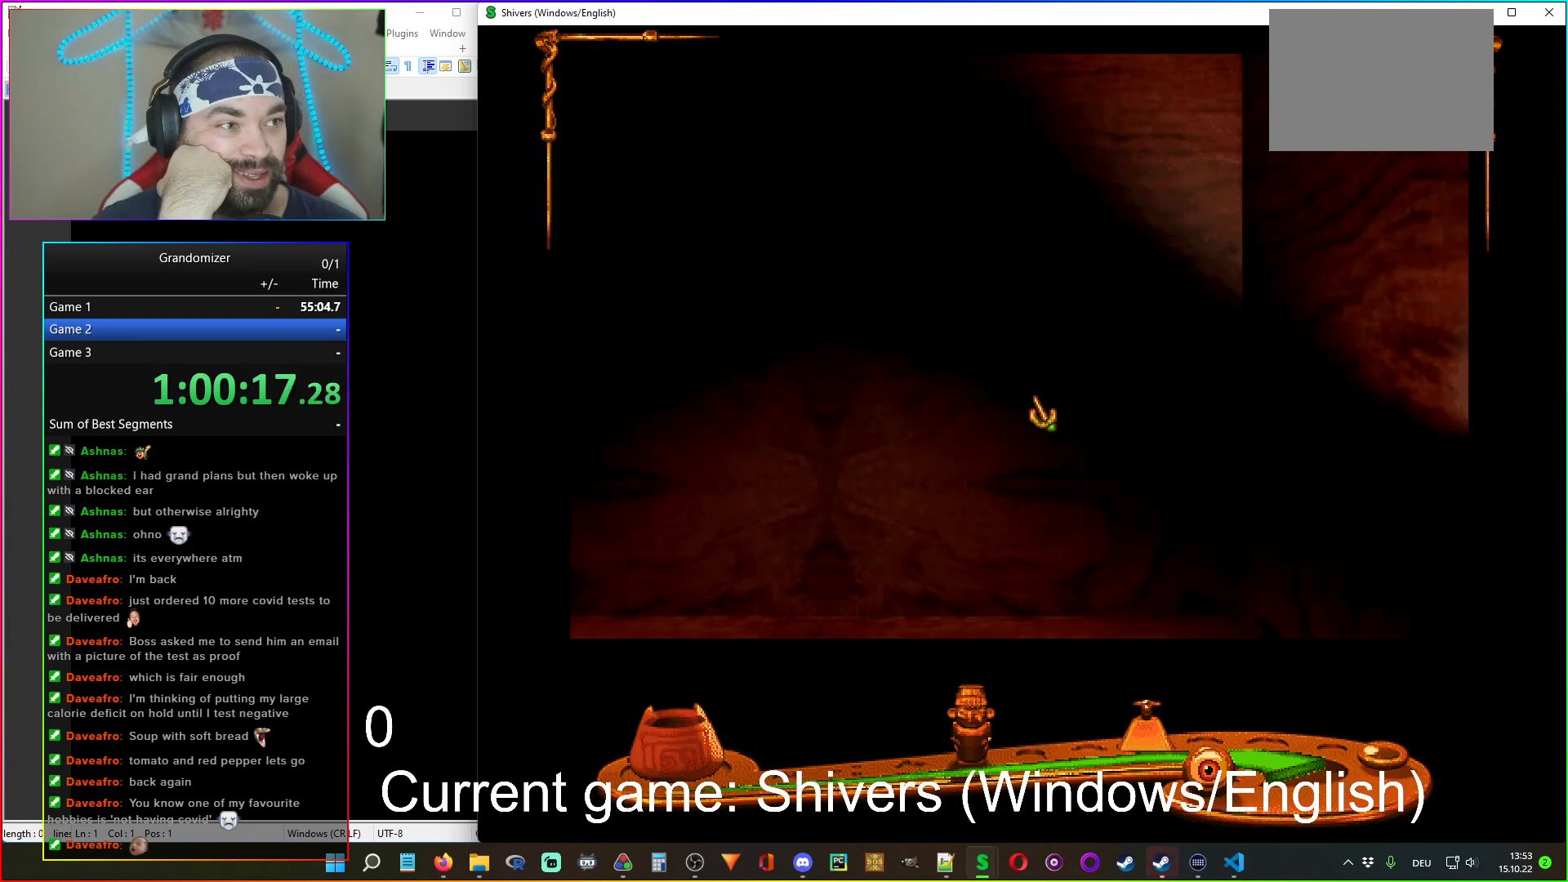
{"keys": [], "mouse": [], "events": [[250, "mouse_left", "down"], [400, "mouse_left", "up"]]}
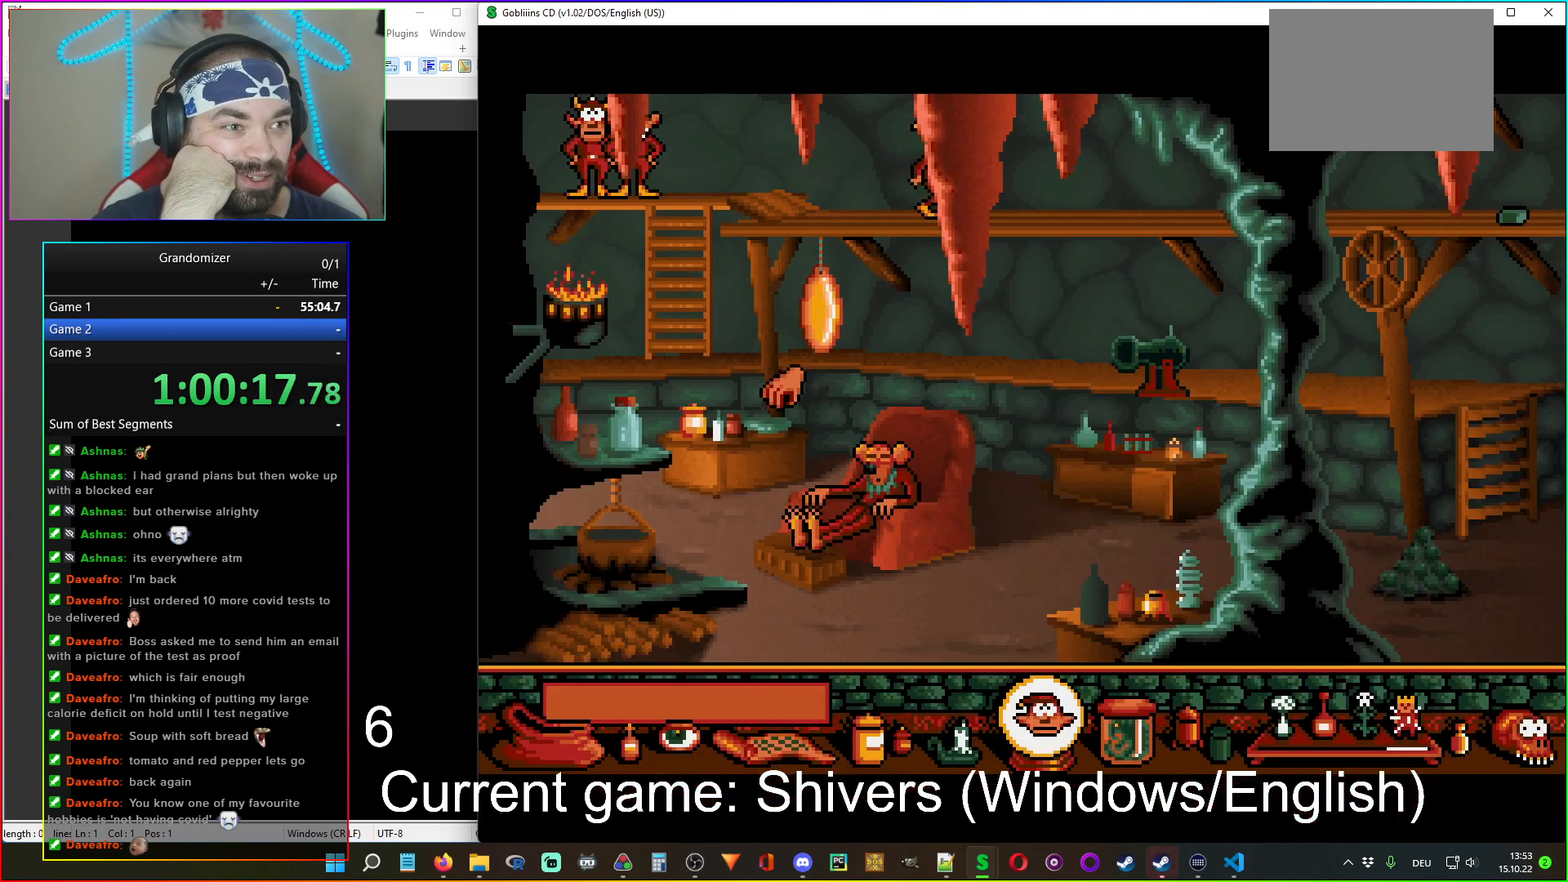
{"keys": [], "mouse": [], "events": [[117, "mouse_left", "down"], [167, "mouse_left", "up"]]}
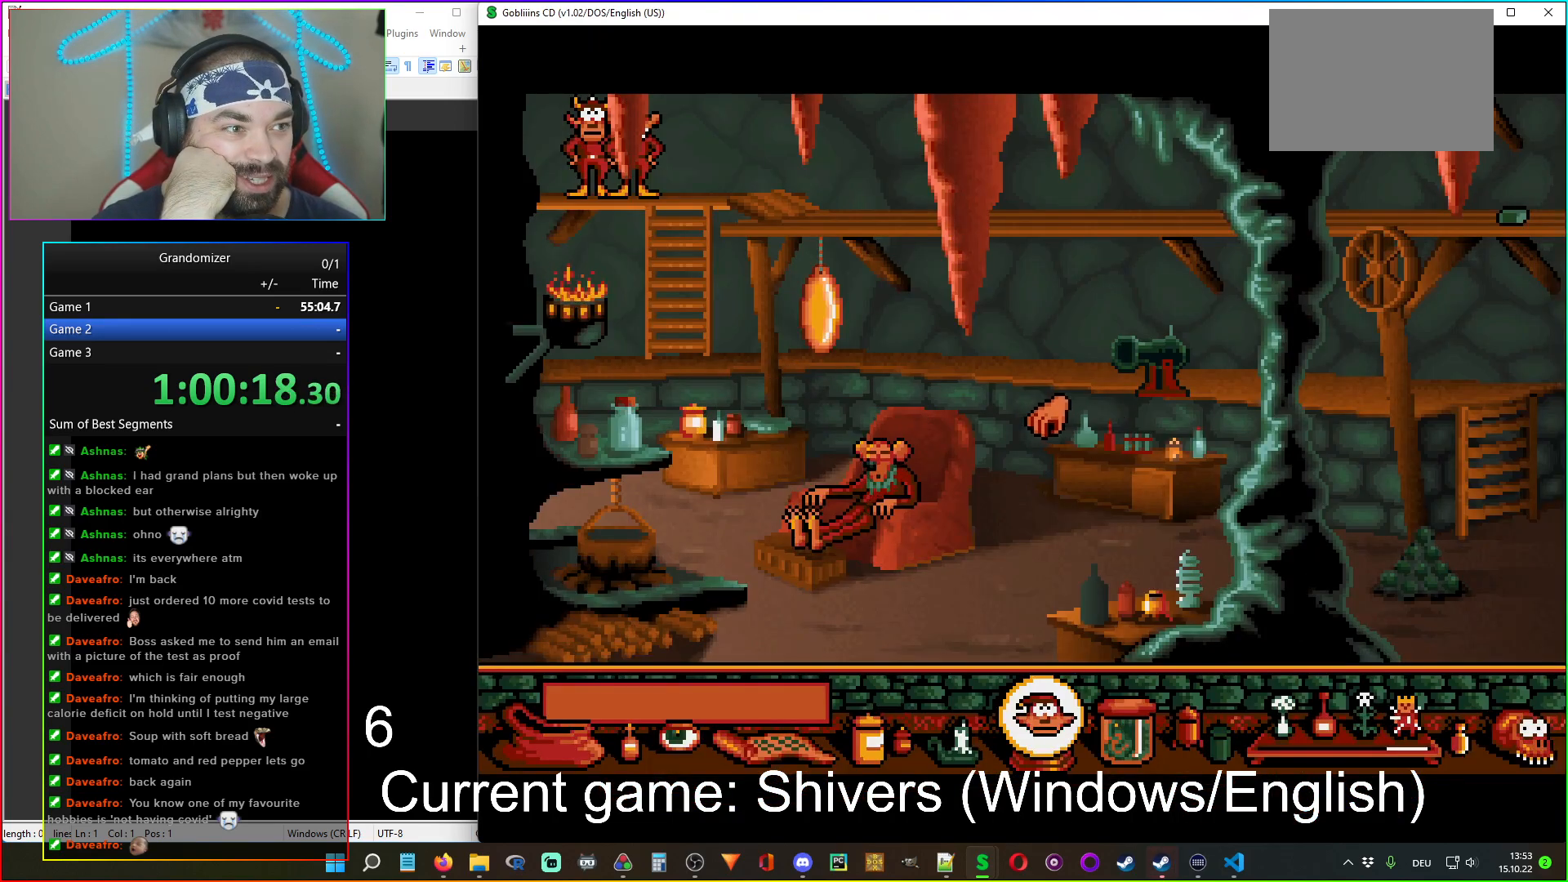
{"keys": [], "mouse": [], "events": []}
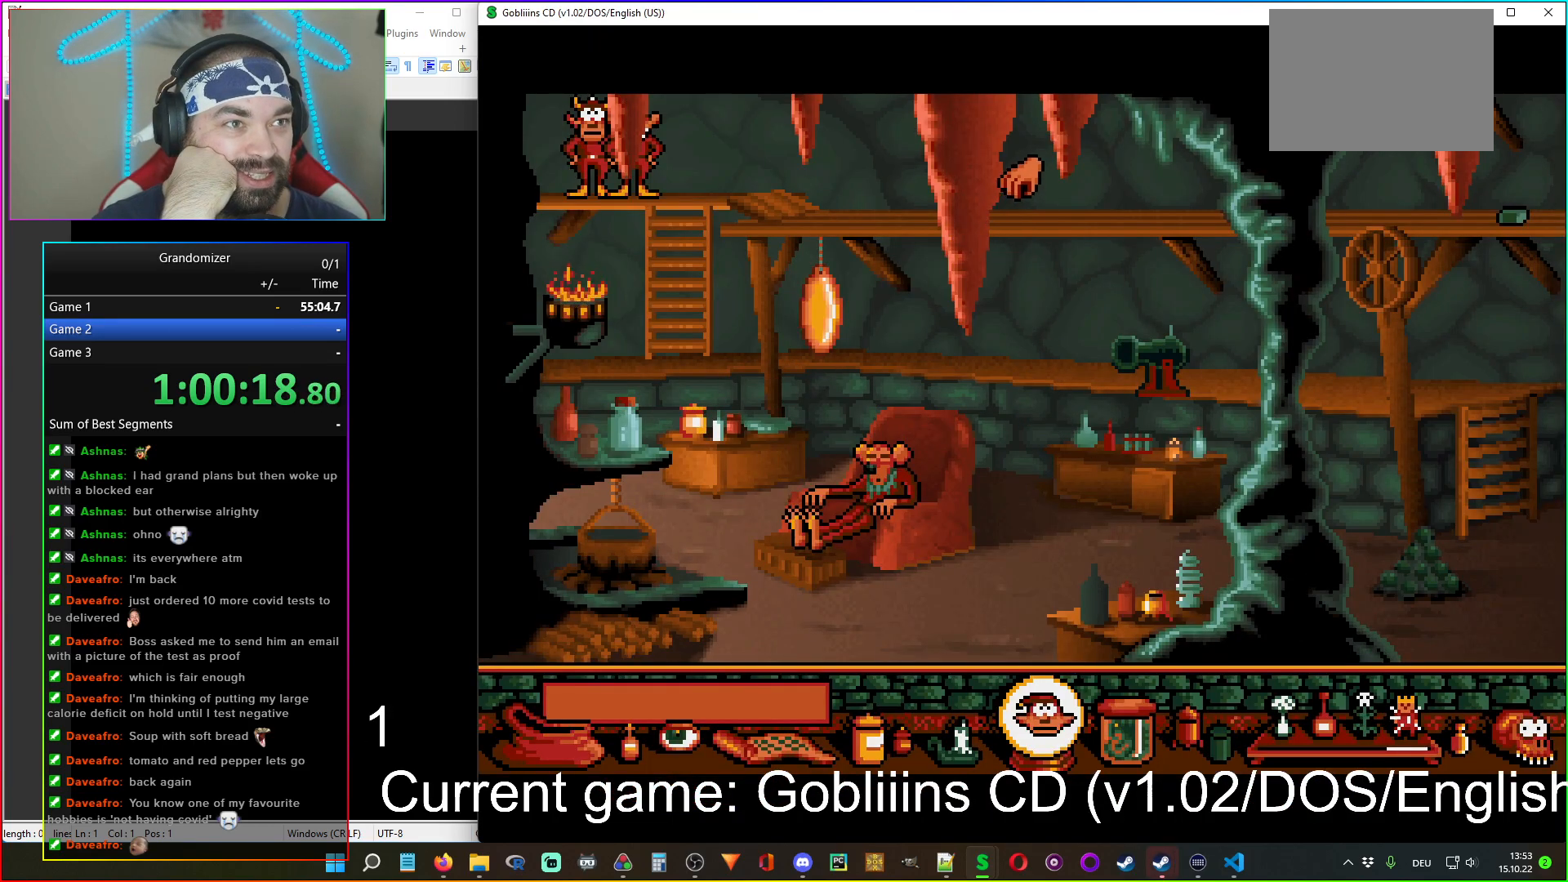
{"keys": [], "mouse": [], "events": []}
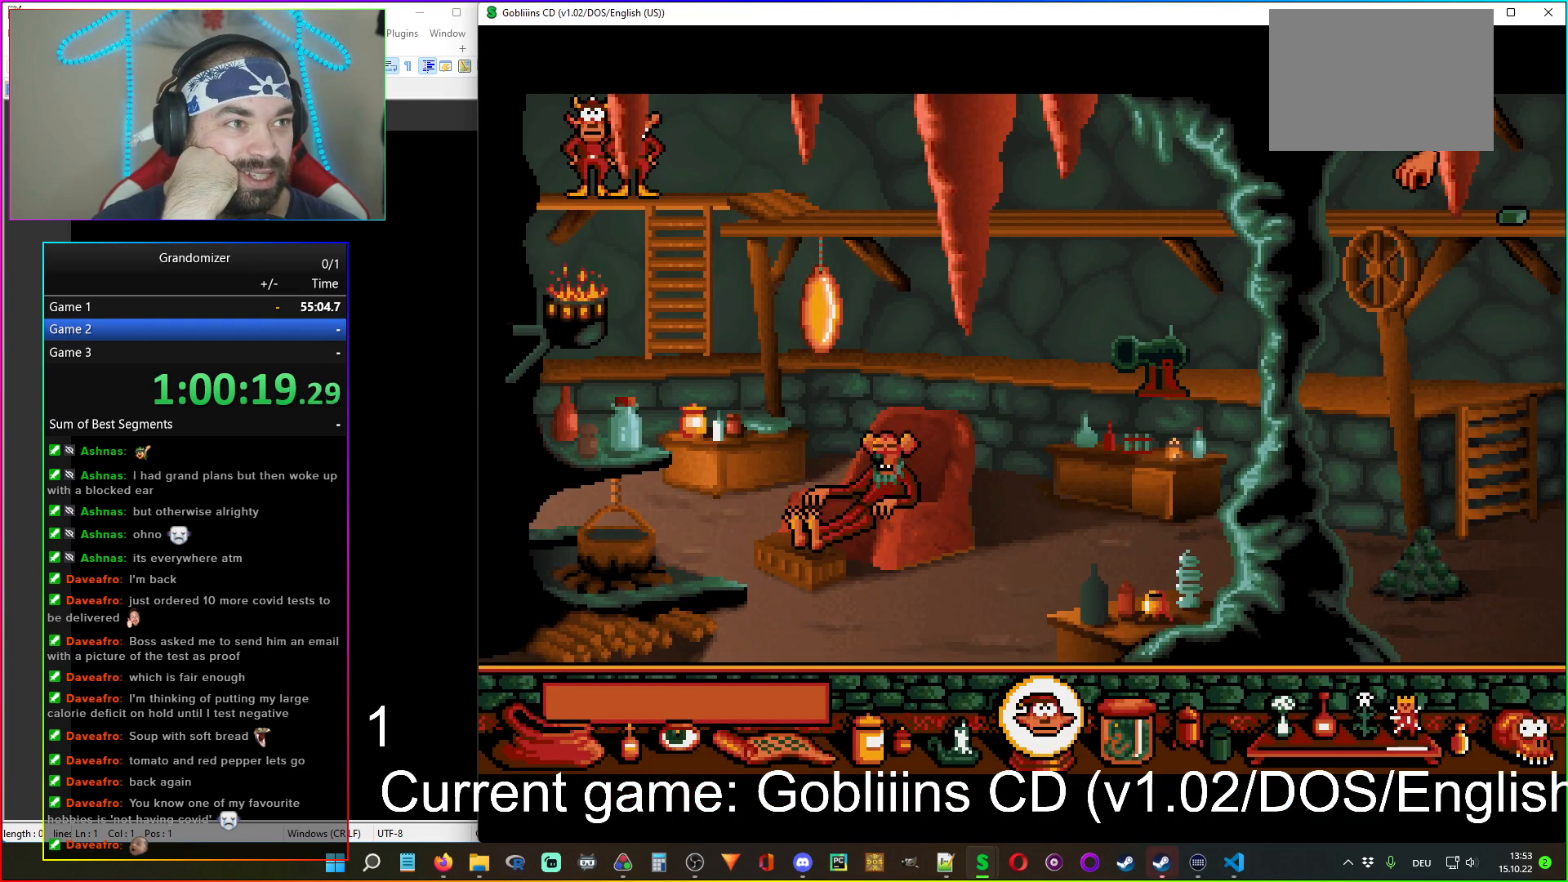
{"keys": [], "mouse": ["left"], "events": [[450, "mouse_left", "down"]]}
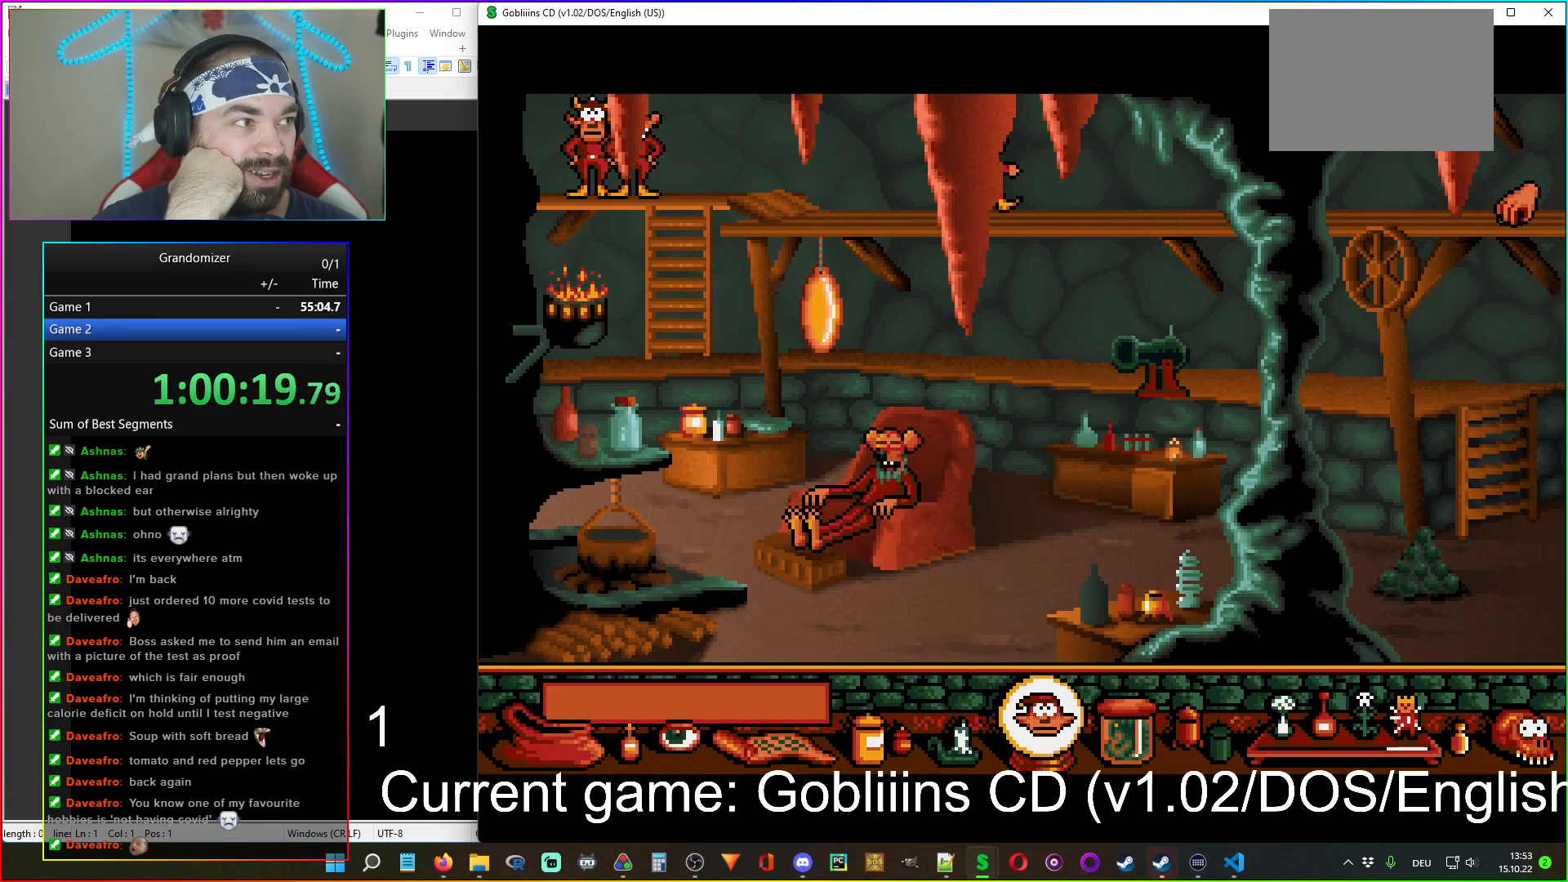
{"keys": [], "mouse": [], "events": [[34, "mouse_left", "up"]]}
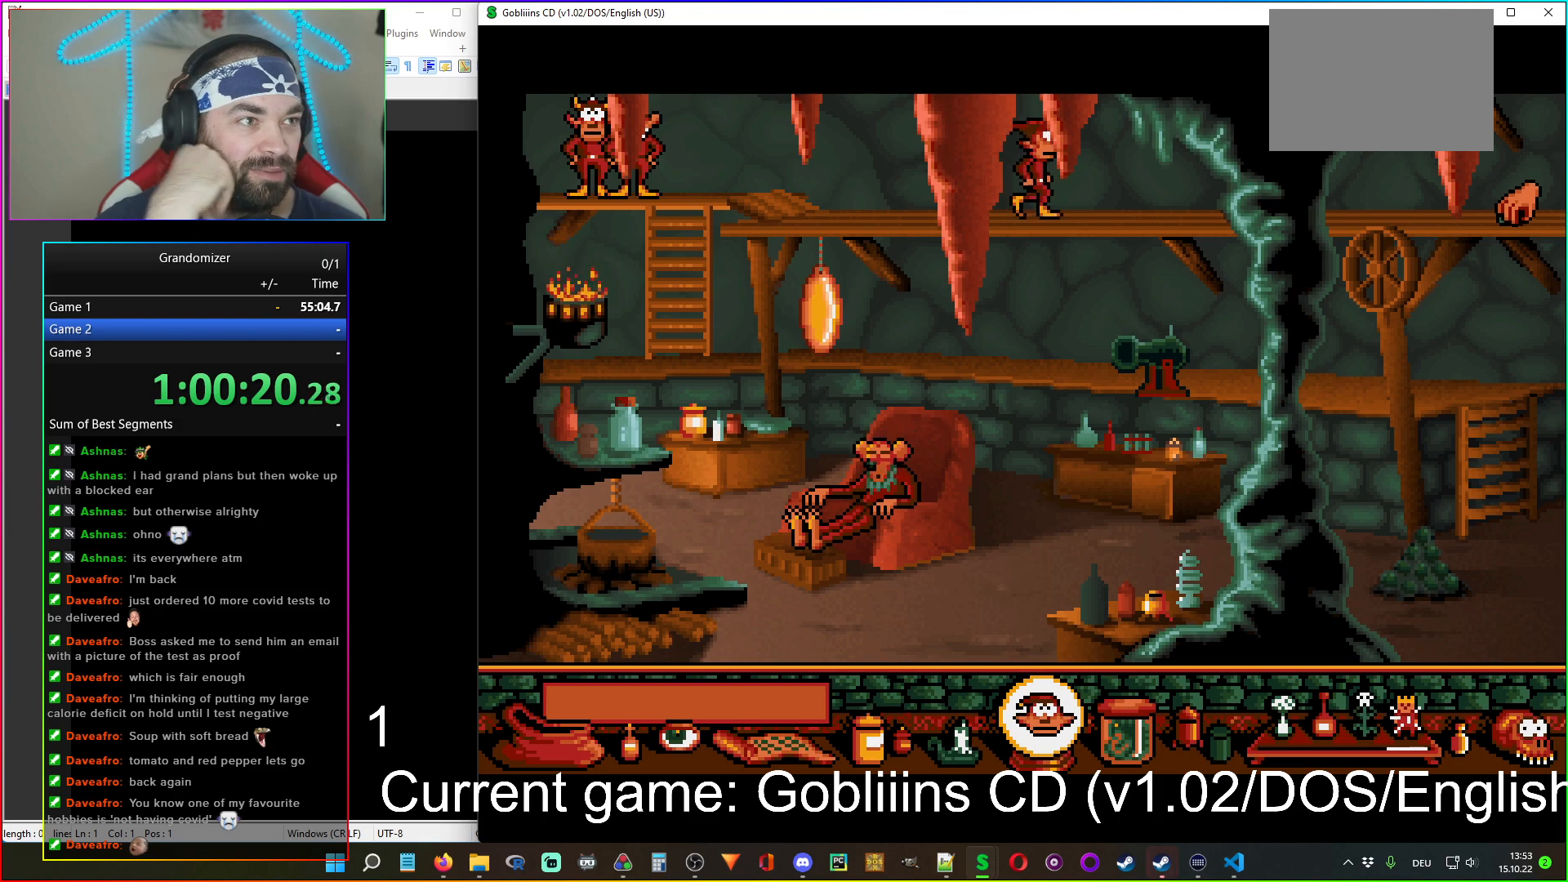
{"keys": [], "mouse": [], "events": []}
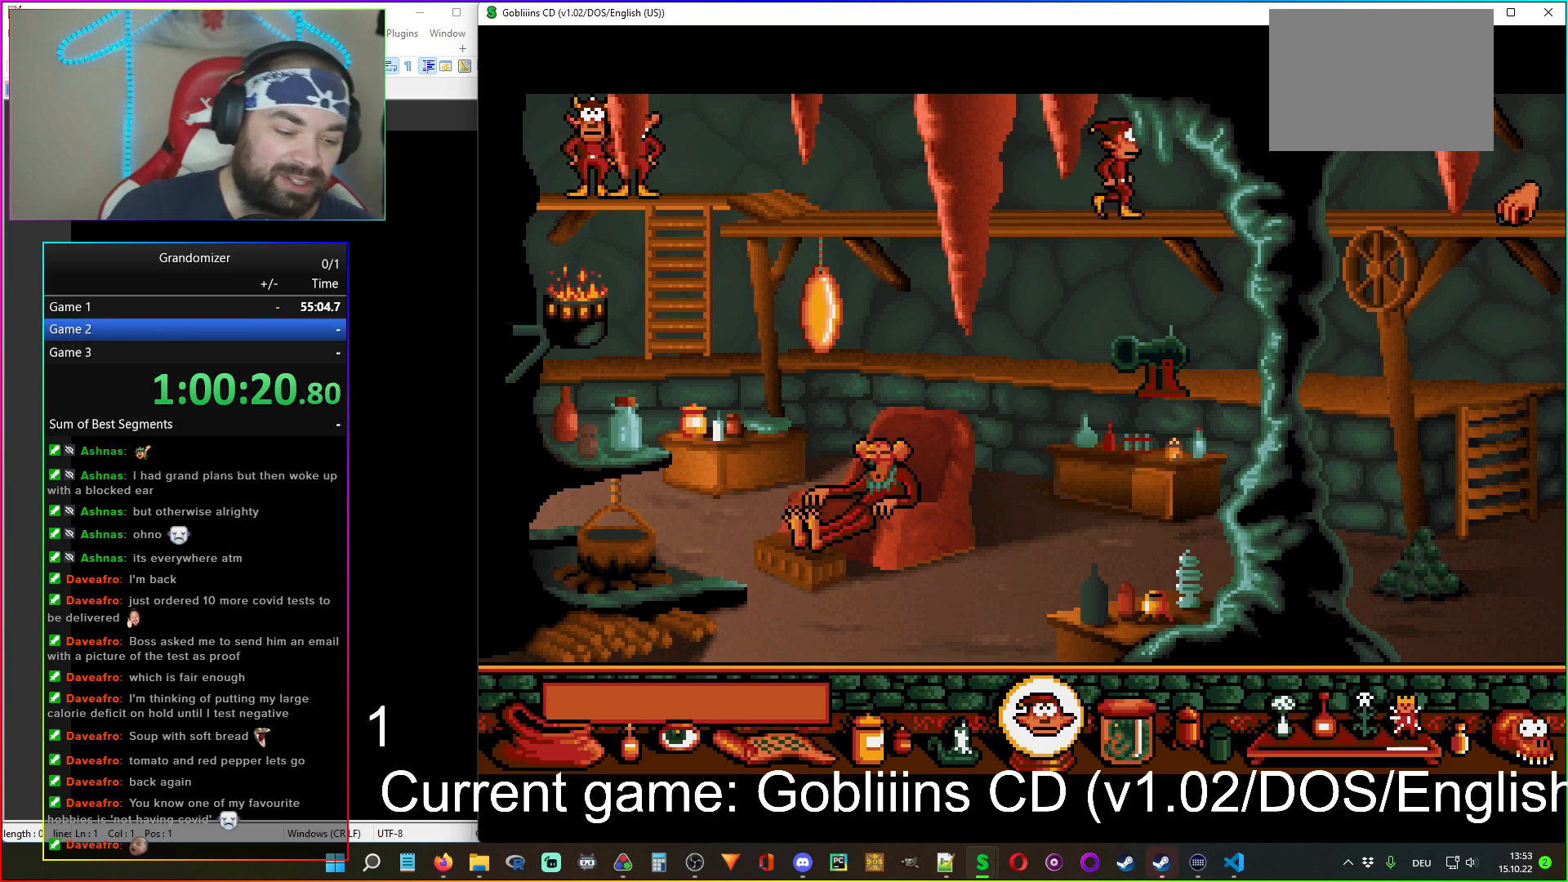
{"keys": [], "mouse": [], "events": []}
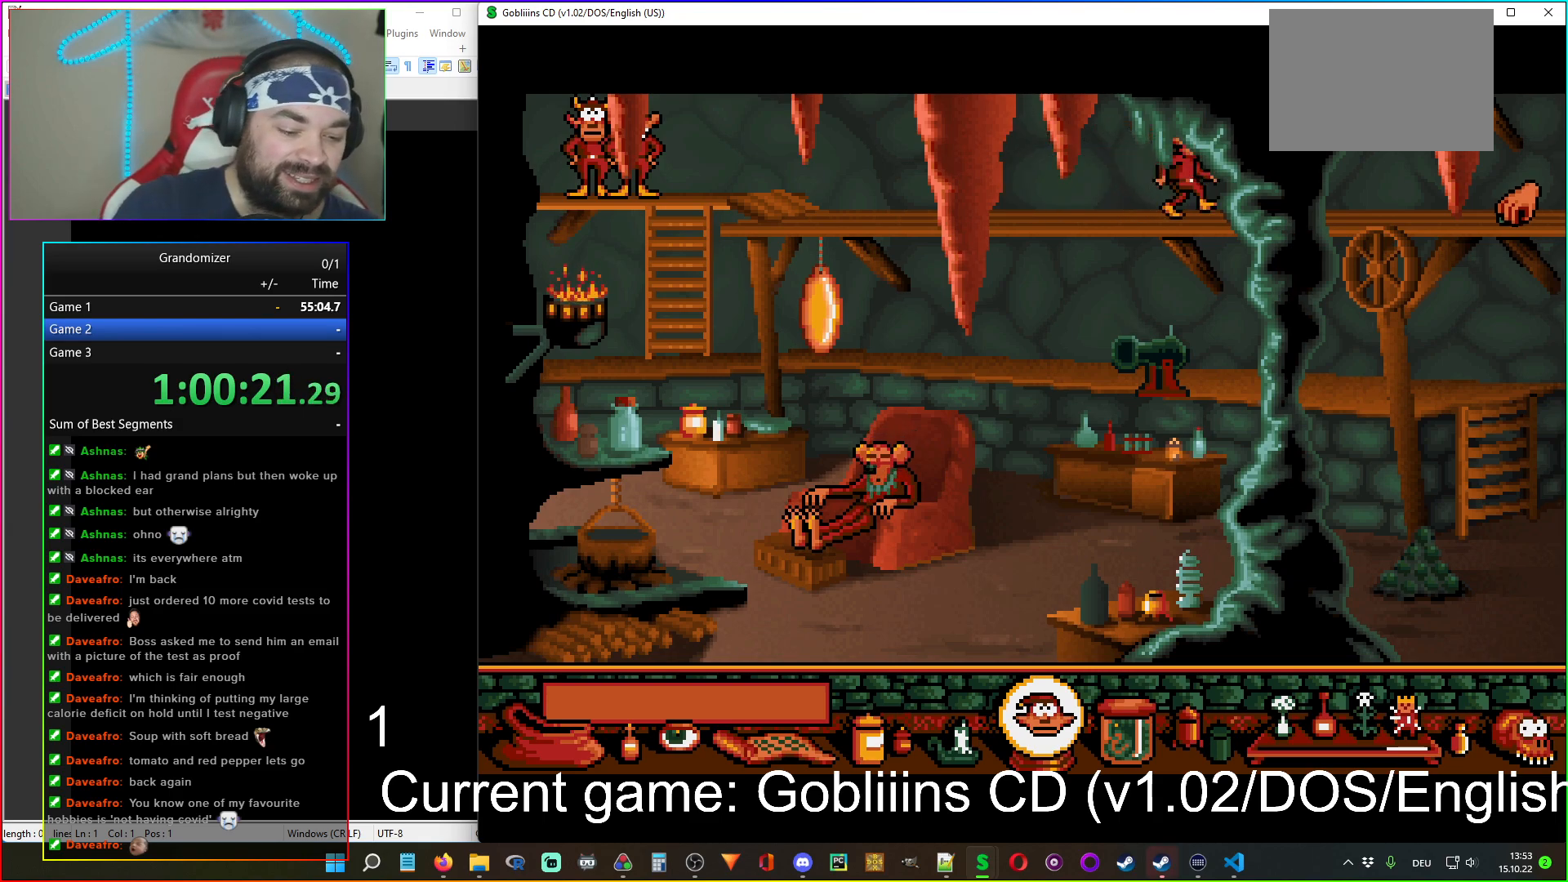
{"keys": [], "mouse": [], "events": []}
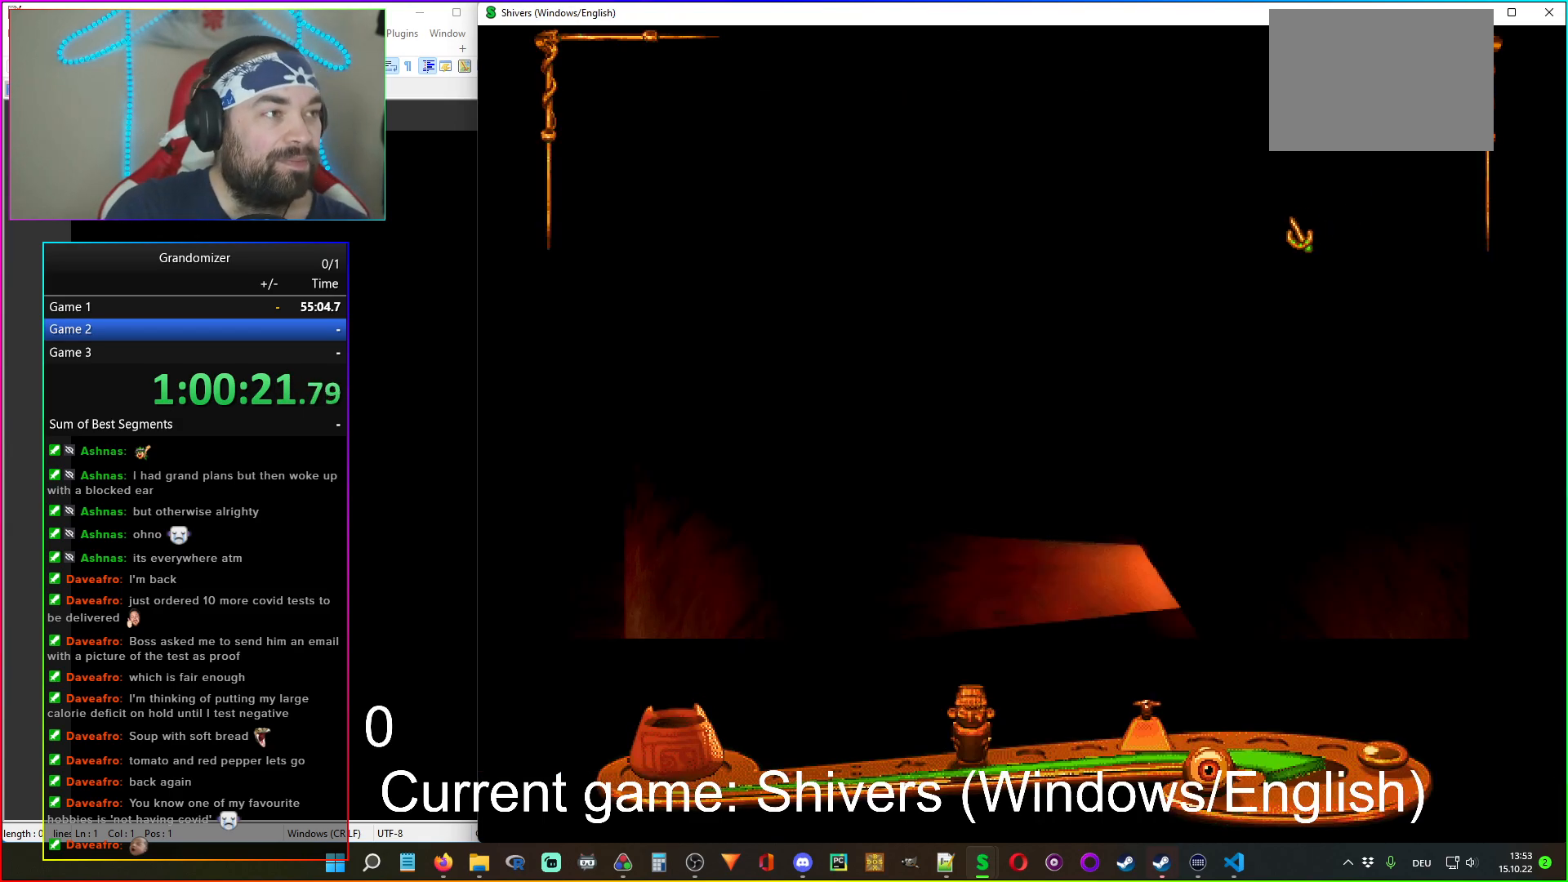
{"keys": [], "mouse": [], "events": []}
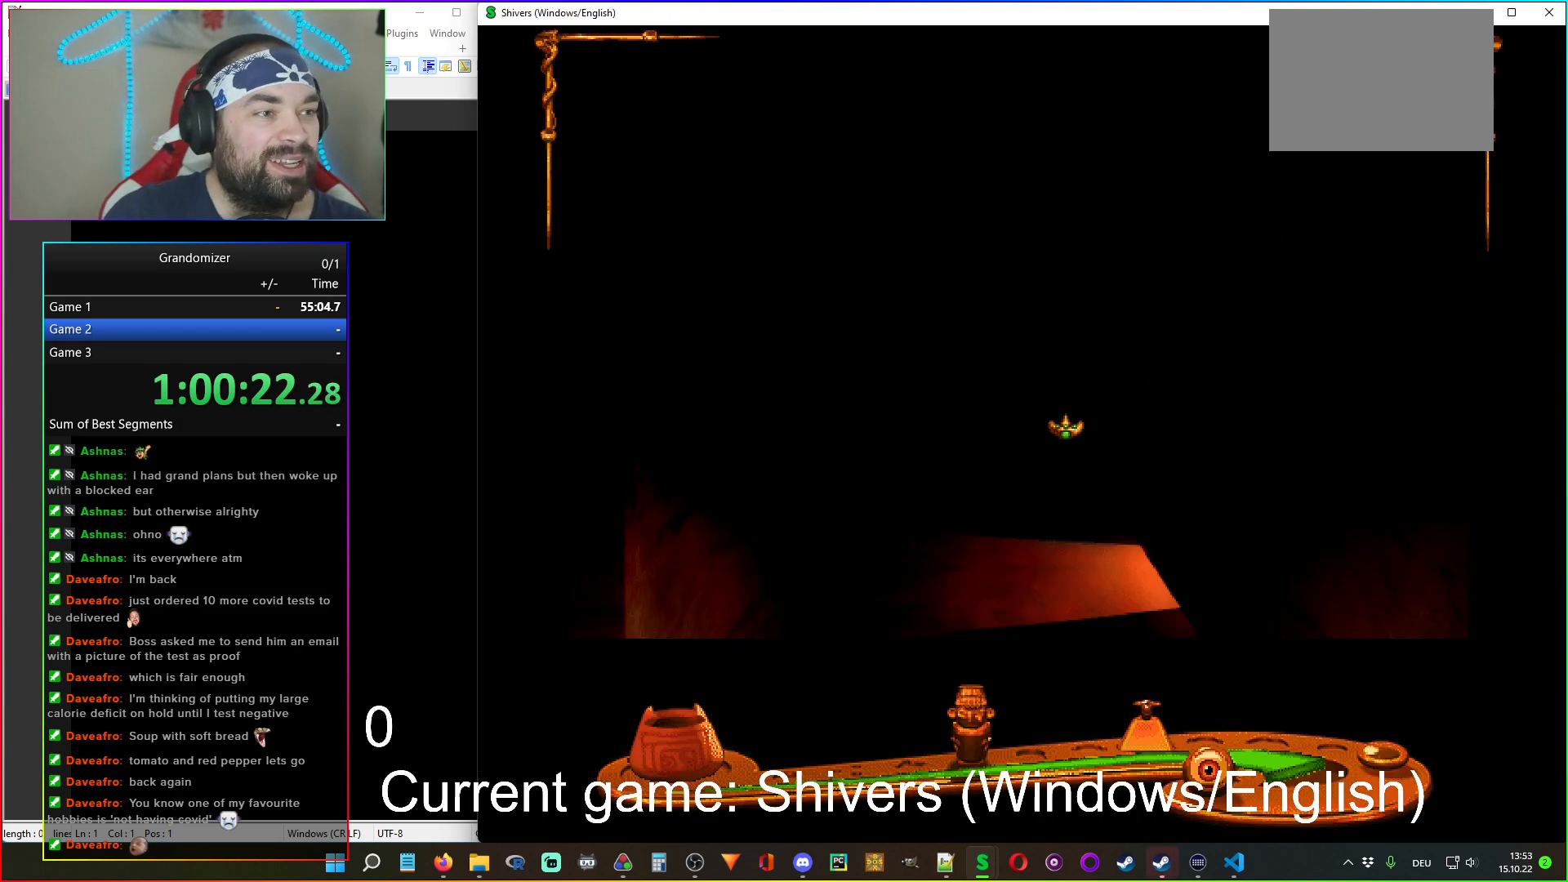
{"keys": [], "mouse": [], "events": [[200, "mouse_left", "down"], [250, "mouse_left", "up"]]}
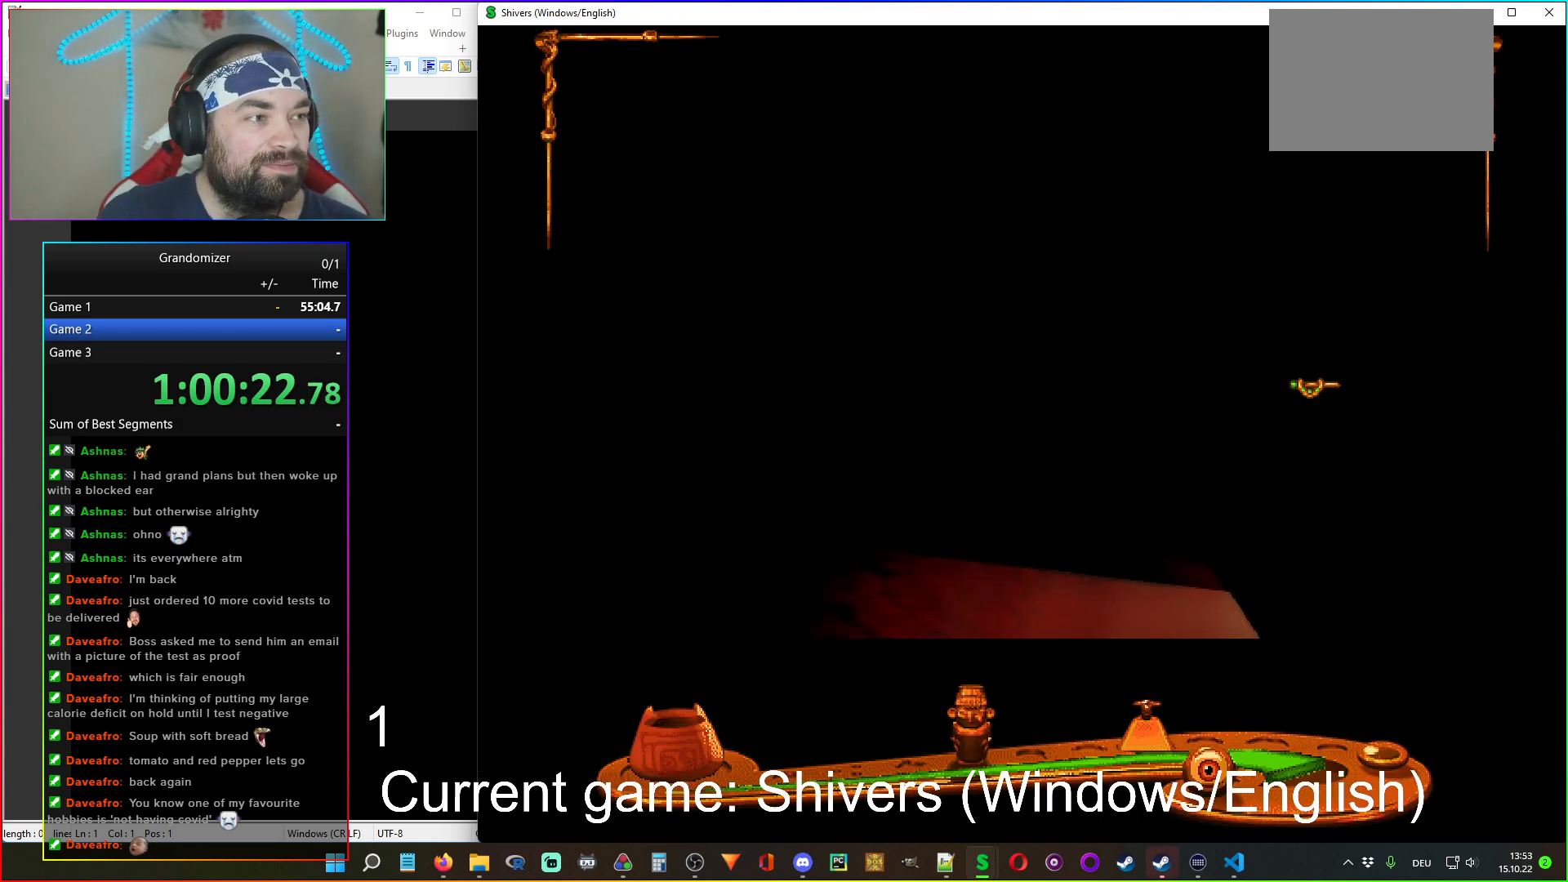
{"keys": [], "mouse": [], "events": [[284, "mouse_left", "down"], [384, "mouse_left", "up"]]}
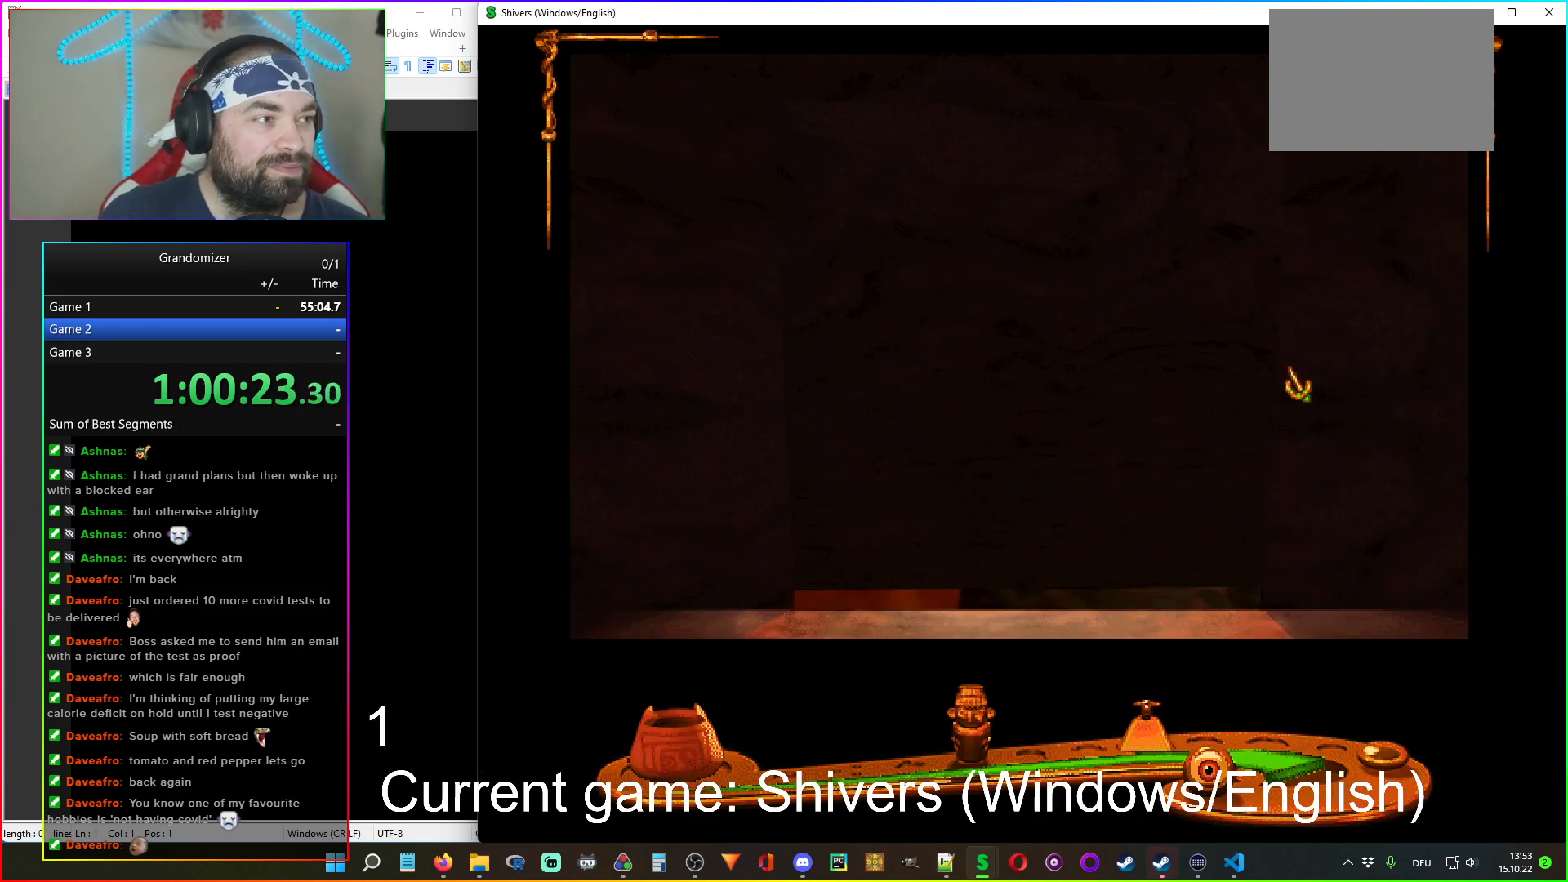
{"keys": [], "mouse": [], "events": [[84, "mouse_left", "down"], [184, "mouse_left", "up"]]}